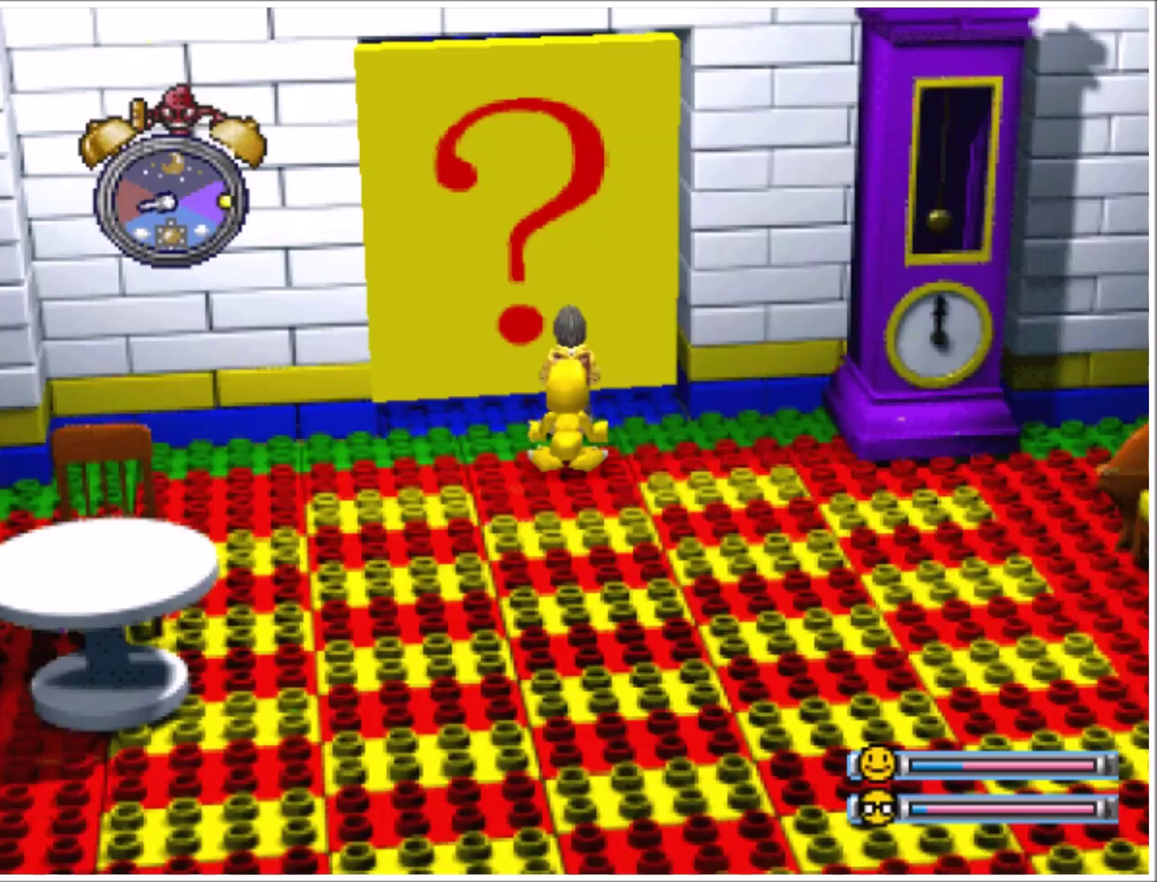
Gameplay with a controller (PlayStation layout); each line is a JSON object with the inputs held at the frame after it. "events" lists button and stick changes between this image and that frame as [ms after this image, input, new state], when the widget could be followed in between. Not read: L3 R3 left_stick right_stick.
{"buttons": [], "events": [[134, "CROSS", "down"], [301, "CROSS", "up"]]}
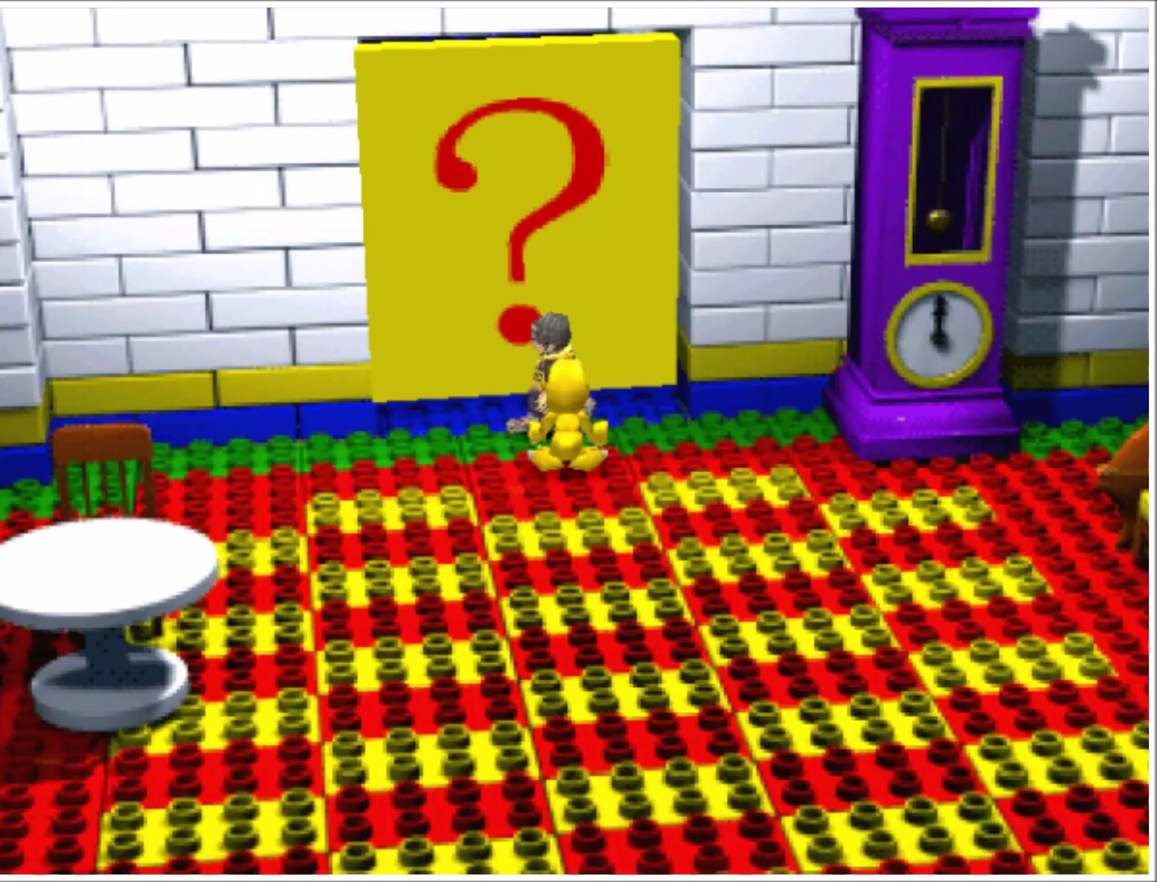
{"buttons": [], "events": []}
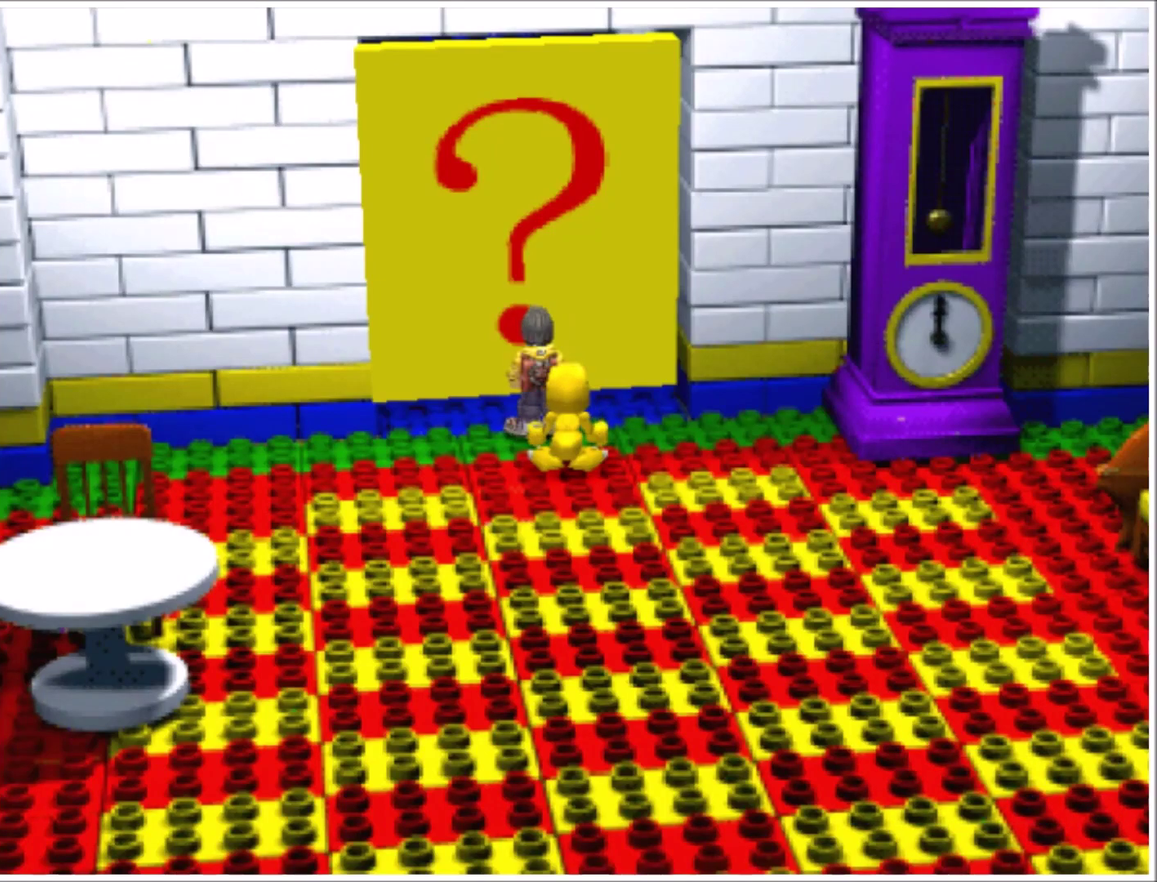
{"buttons": [], "events": []}
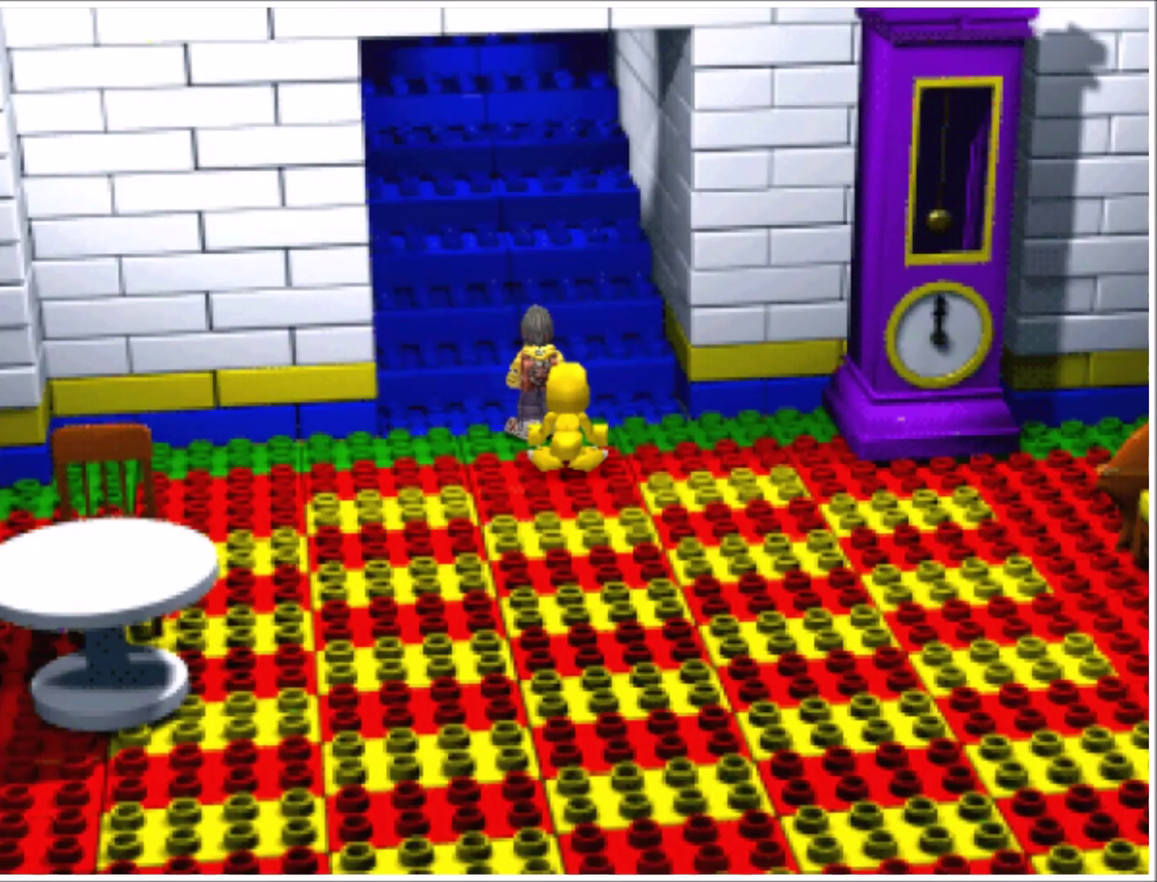
{"buttons": [], "events": []}
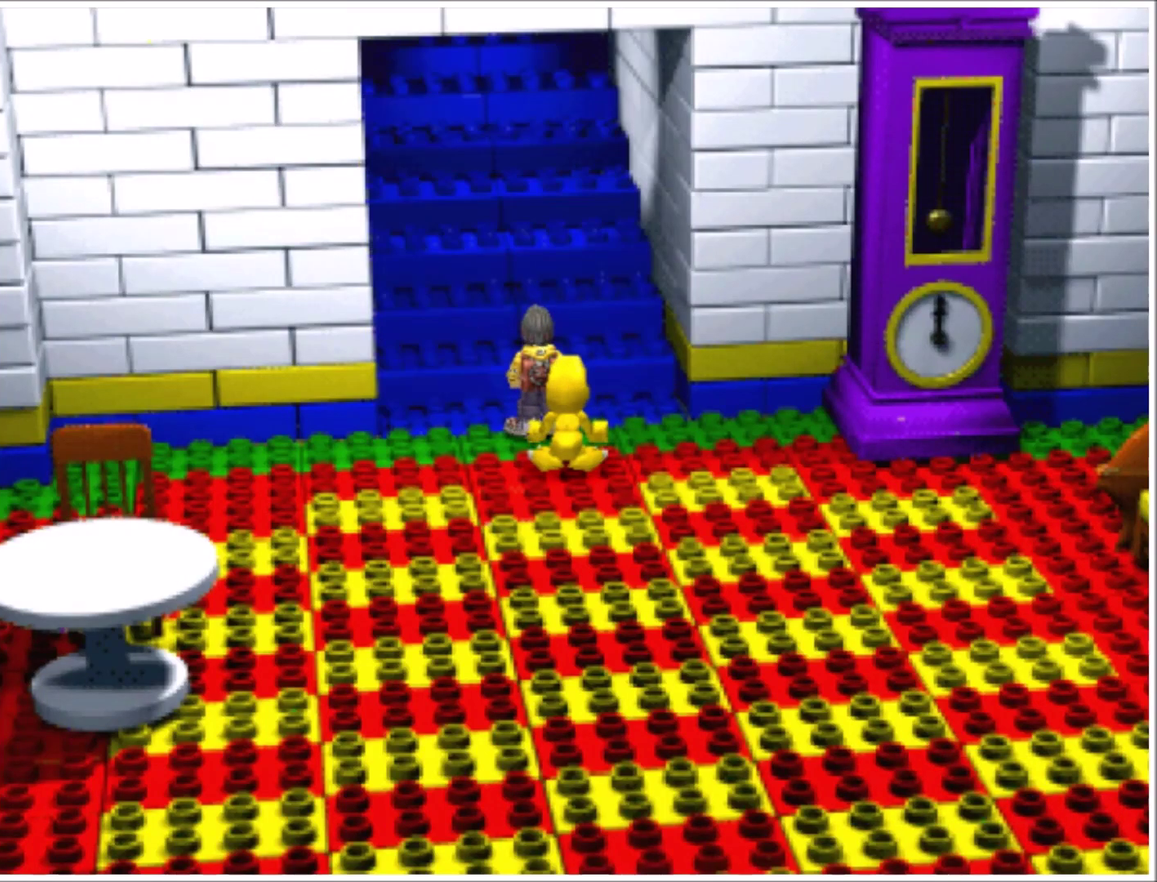
{"buttons": [], "events": []}
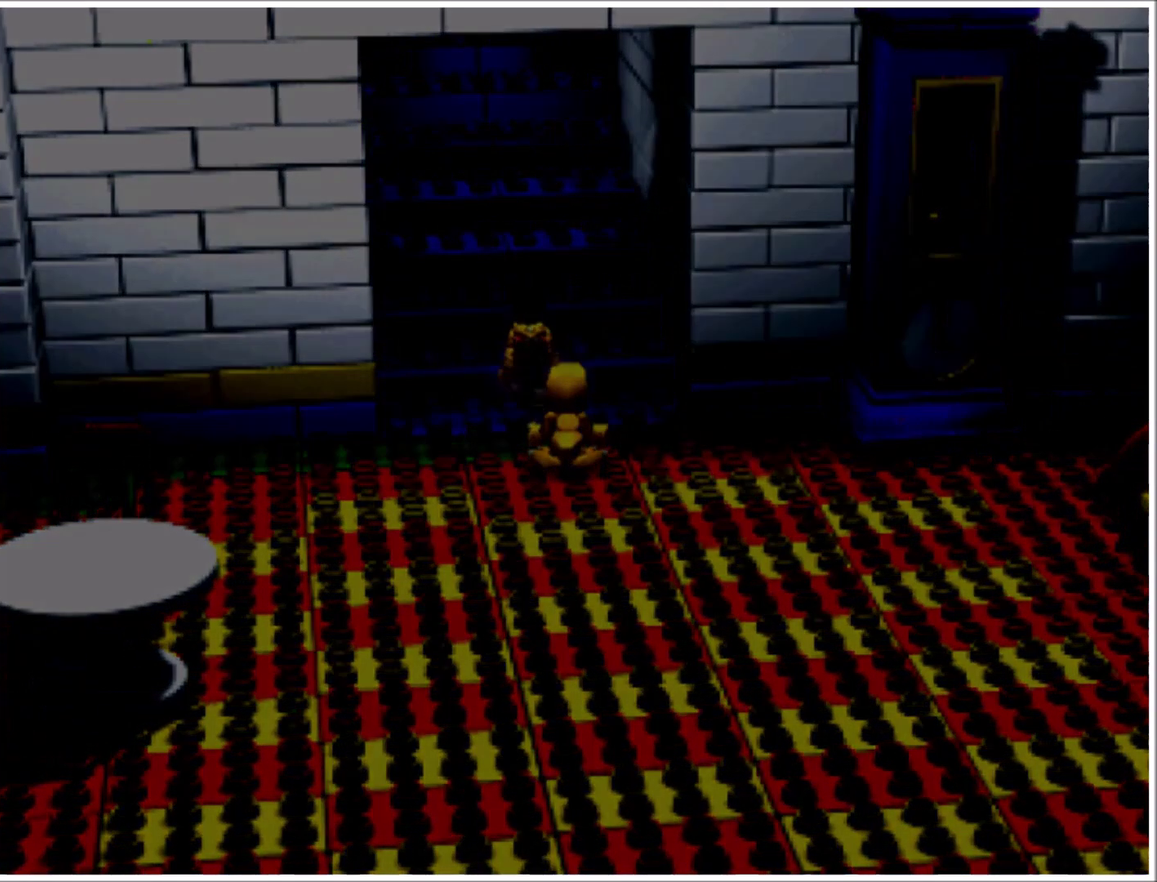
{"buttons": [], "events": []}
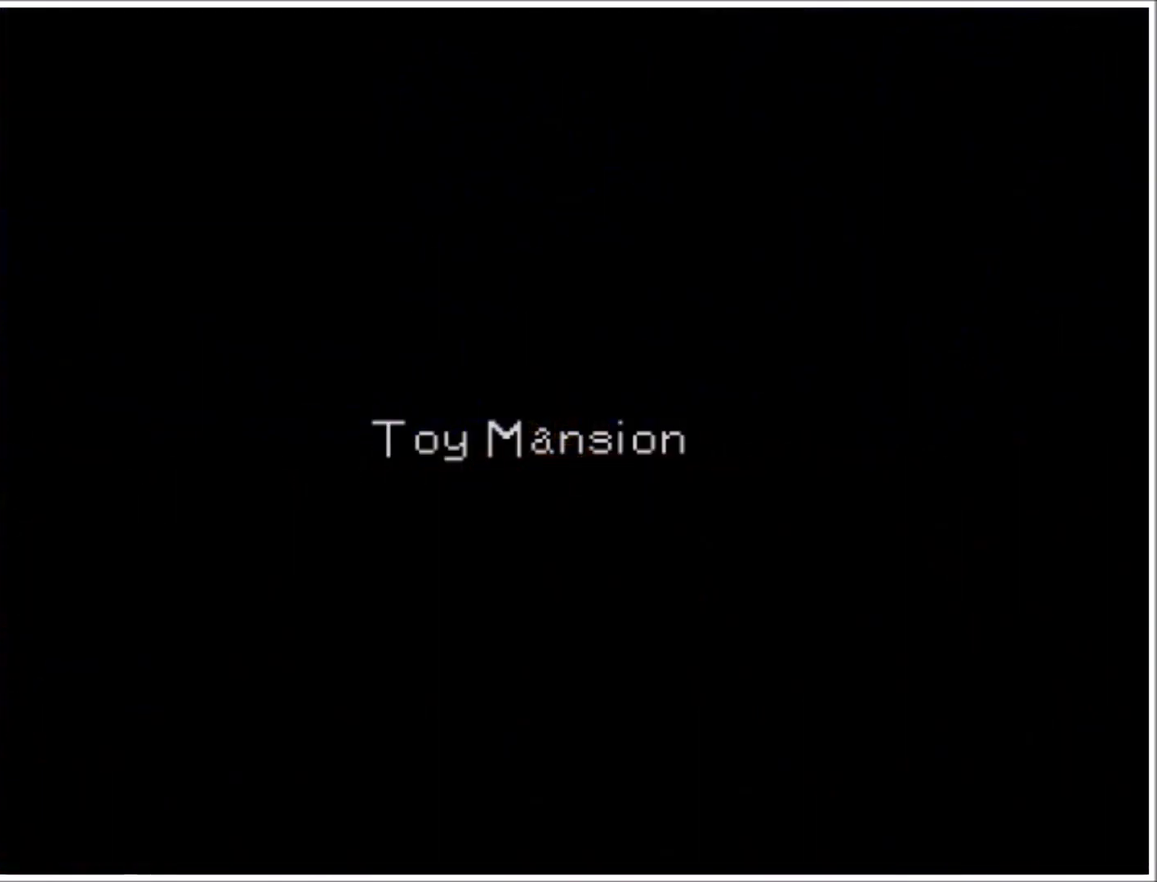
{"buttons": [], "events": []}
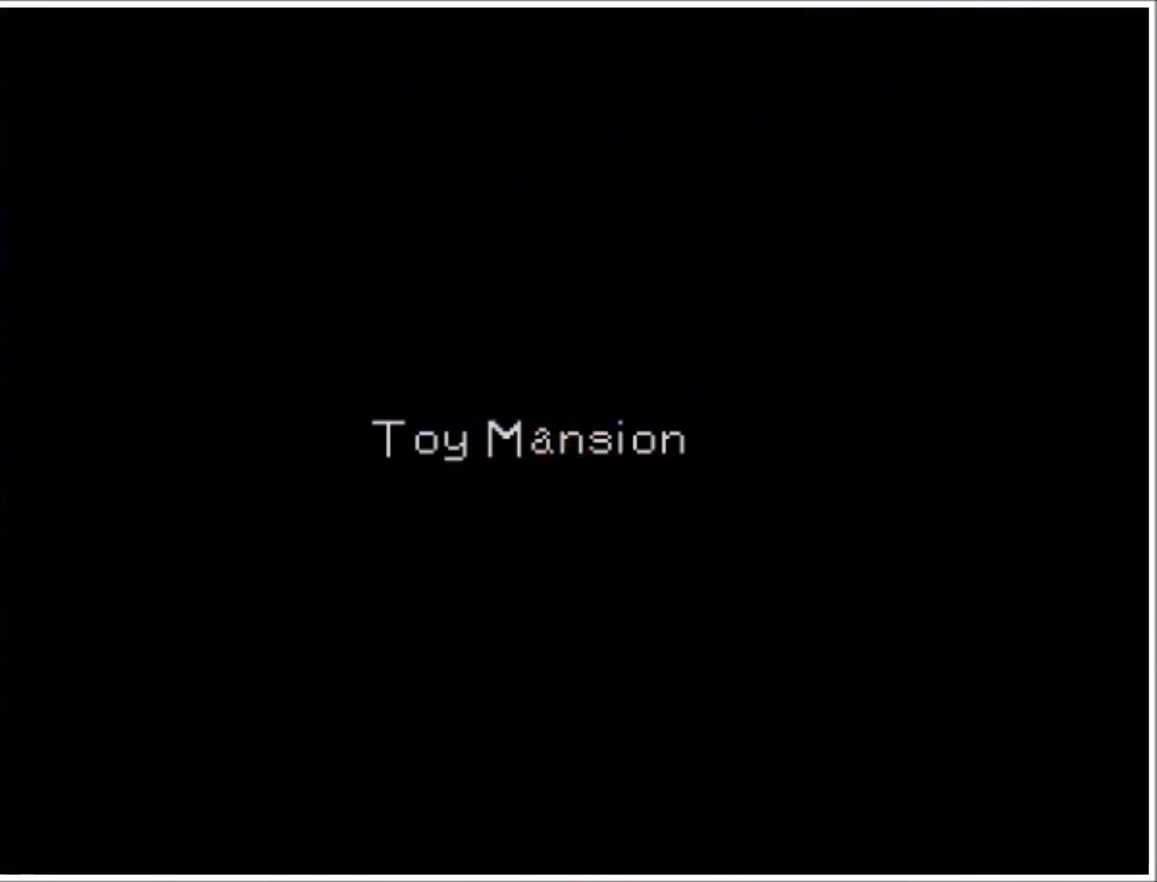
{"buttons": [], "events": []}
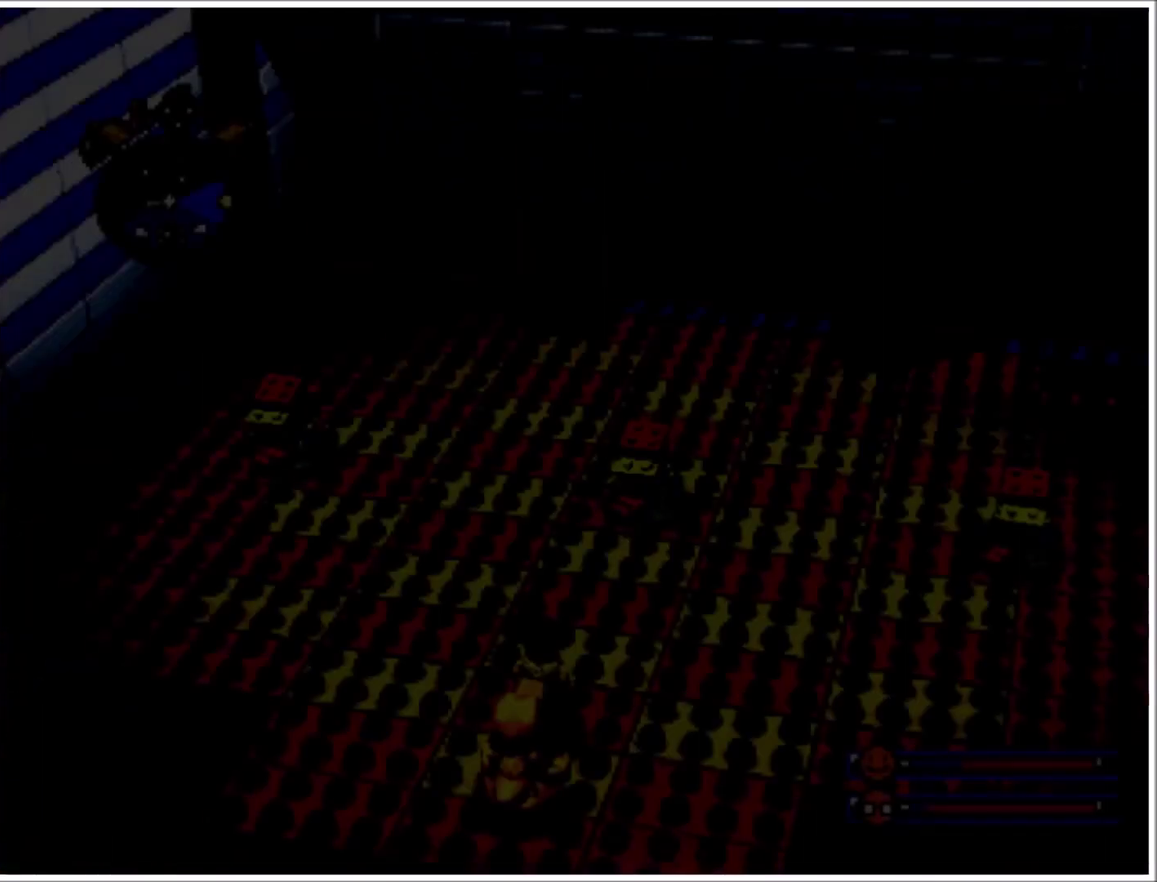
{"buttons": ["DPAD_LEFT"], "events": [[367, "DPAD_LEFT", "down"]]}
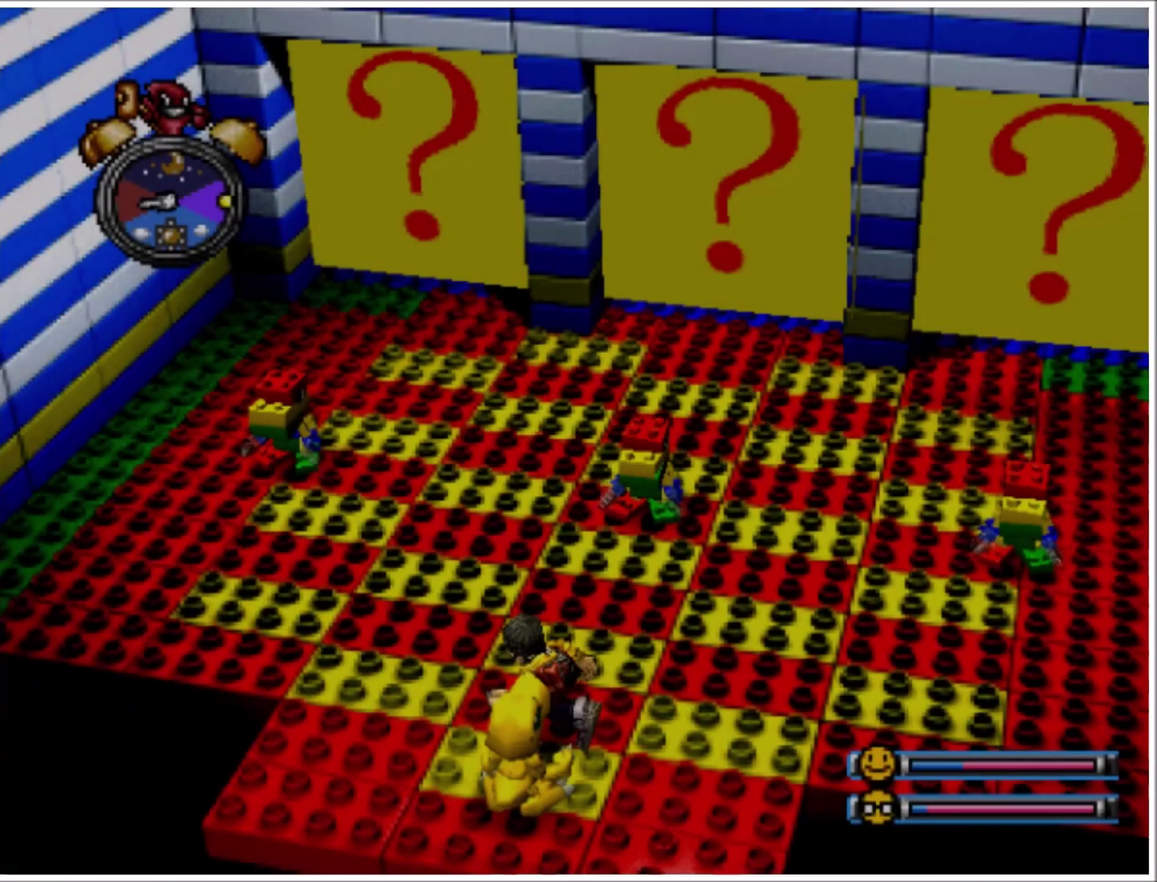
{"buttons": ["DPAD_UP"], "events": [[267, "DPAD_LEFT", "up"], [367, "DPAD_UP", "down"]]}
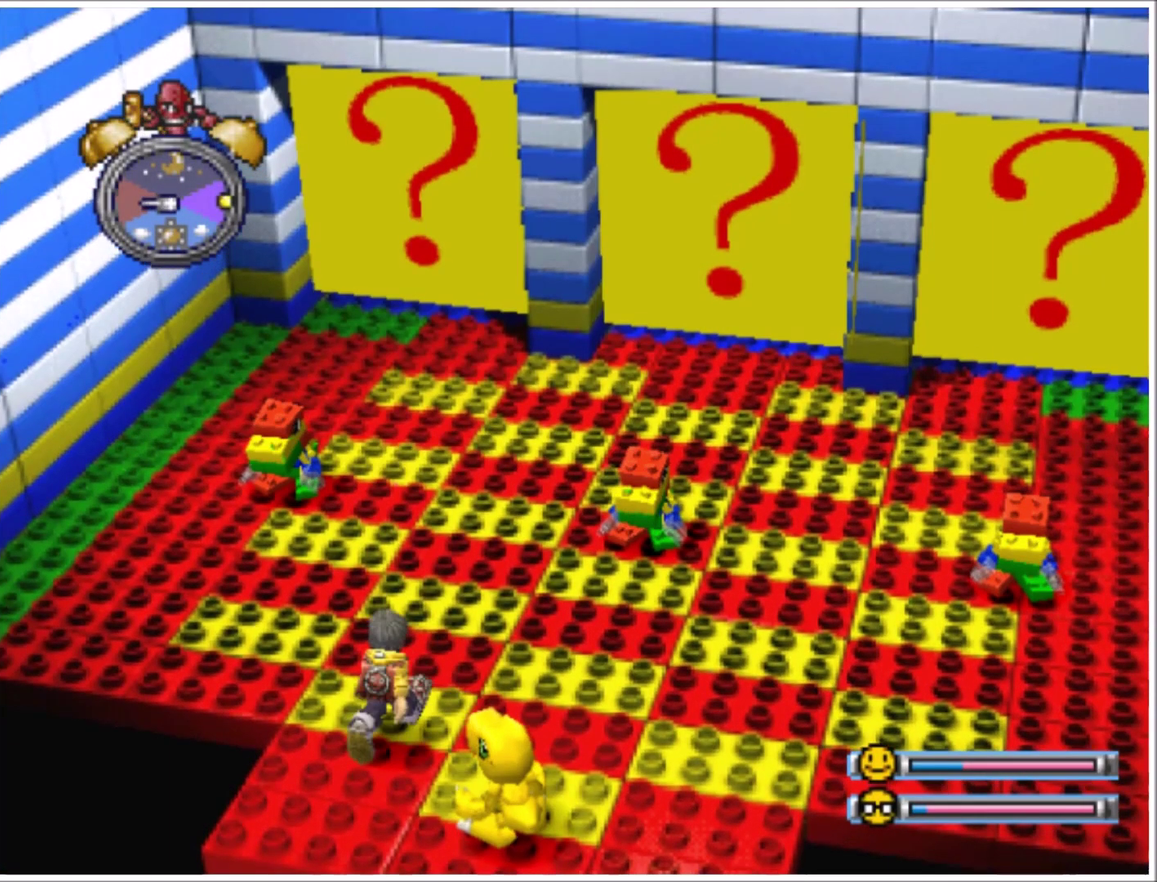
{"buttons": ["TRIANGLE"], "events": [[468, "TRIANGLE", "down"], [501, "DPAD_UP", "up"]]}
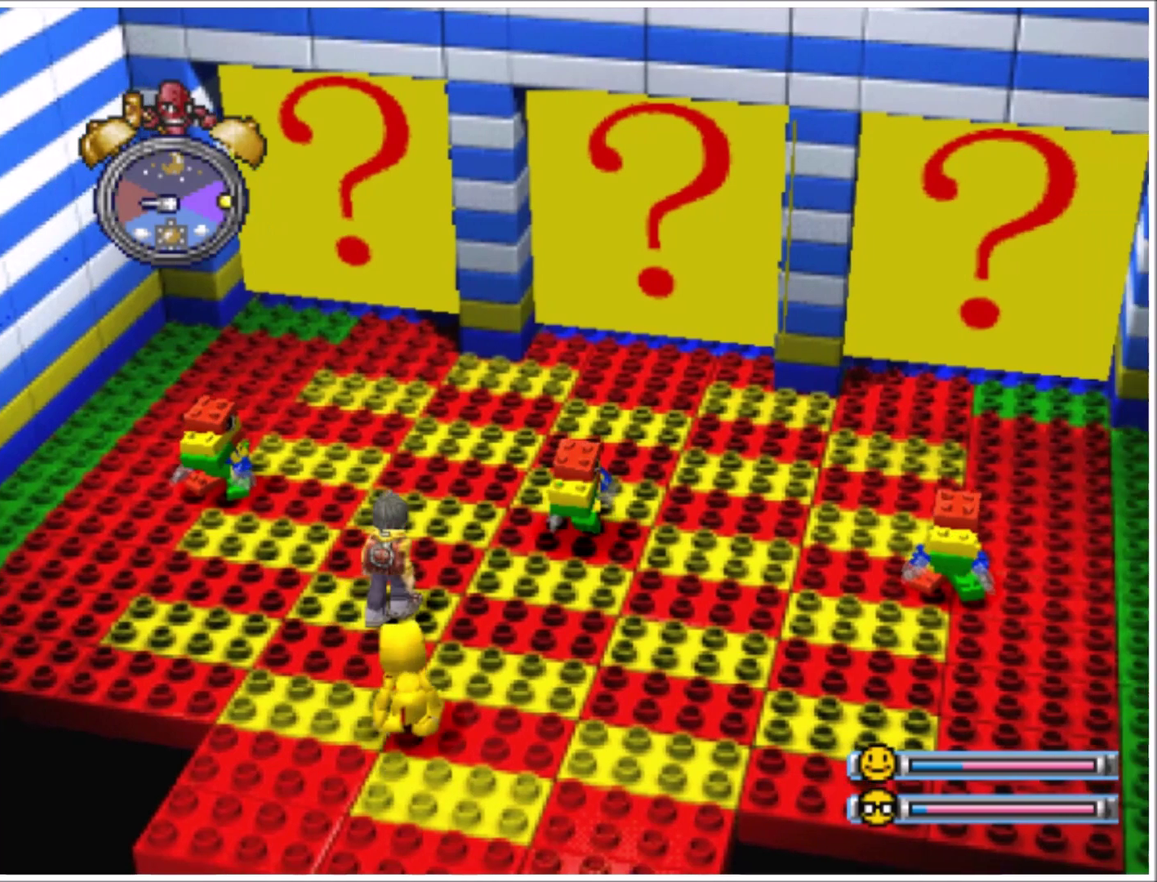
{"buttons": ["DPAD_DOWN"], "events": [[367, "TRIANGLE", "up"], [467, "DPAD_DOWN", "down"]]}
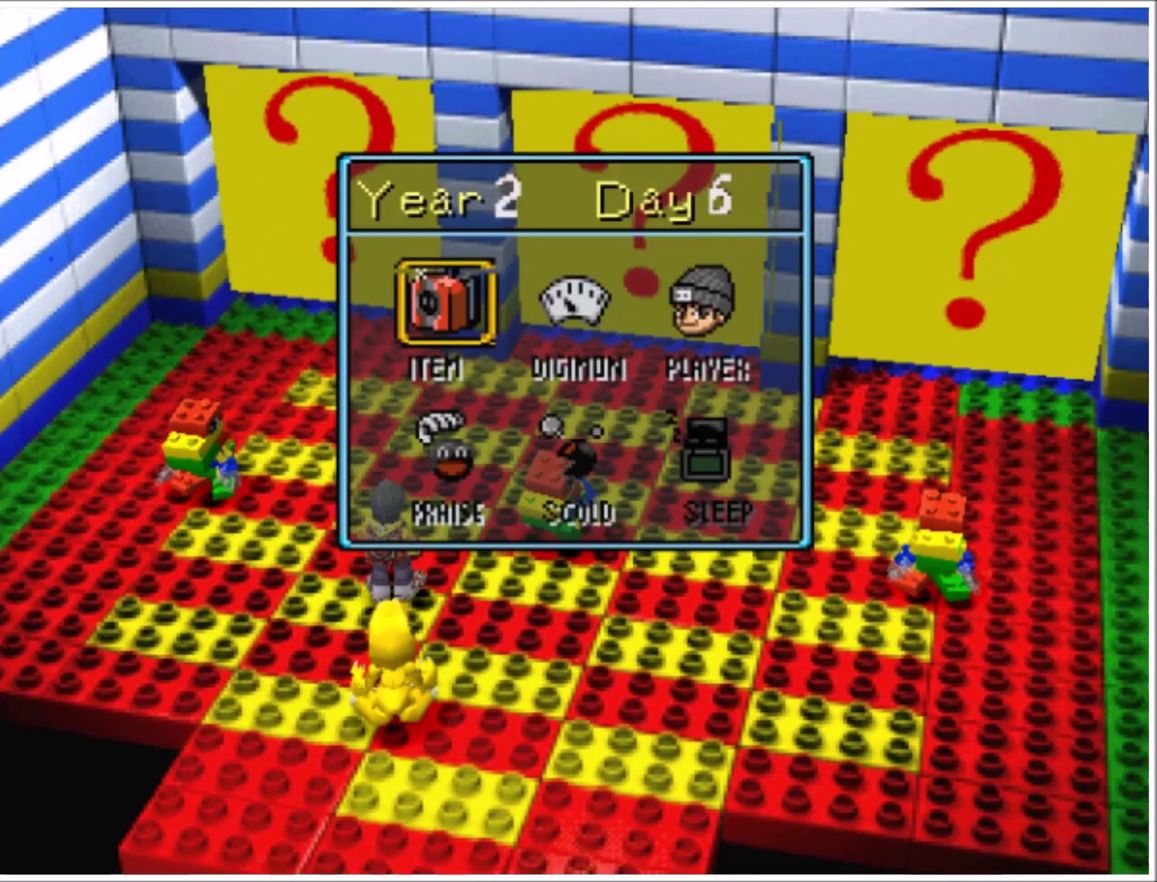
{"buttons": [], "events": [[134, "CROSS", "down"], [134, "DPAD_DOWN", "up"], [334, "CROSS", "up"]]}
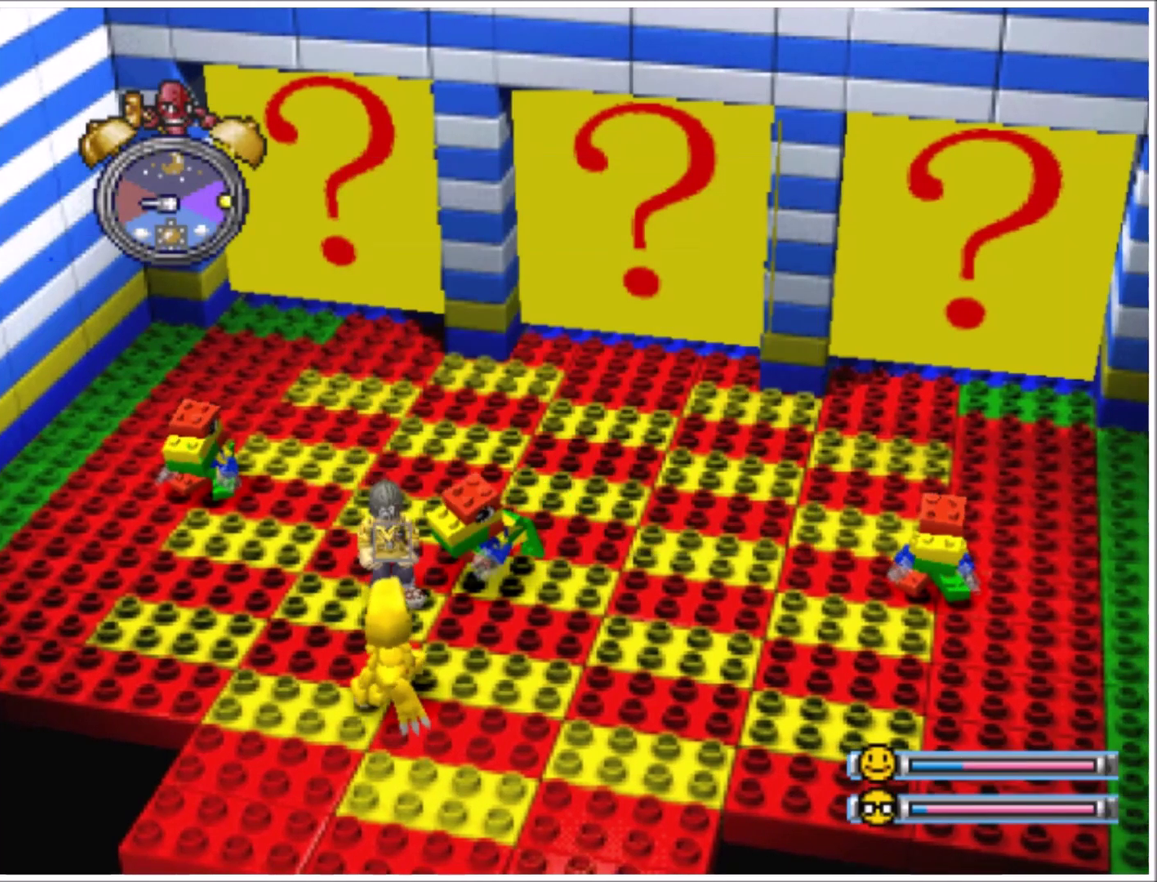
{"buttons": [], "events": []}
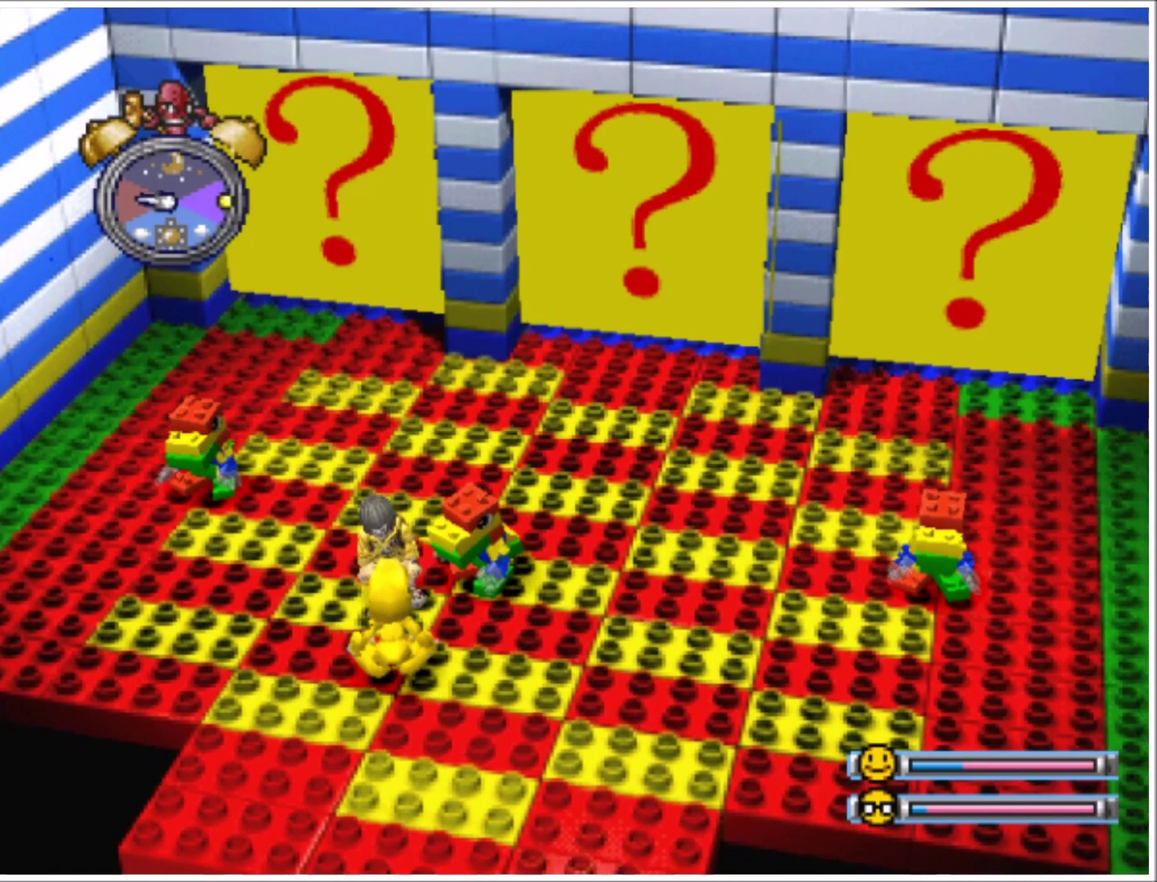
{"buttons": ["TRIANGLE"], "events": [[501, "TRIANGLE", "down"]]}
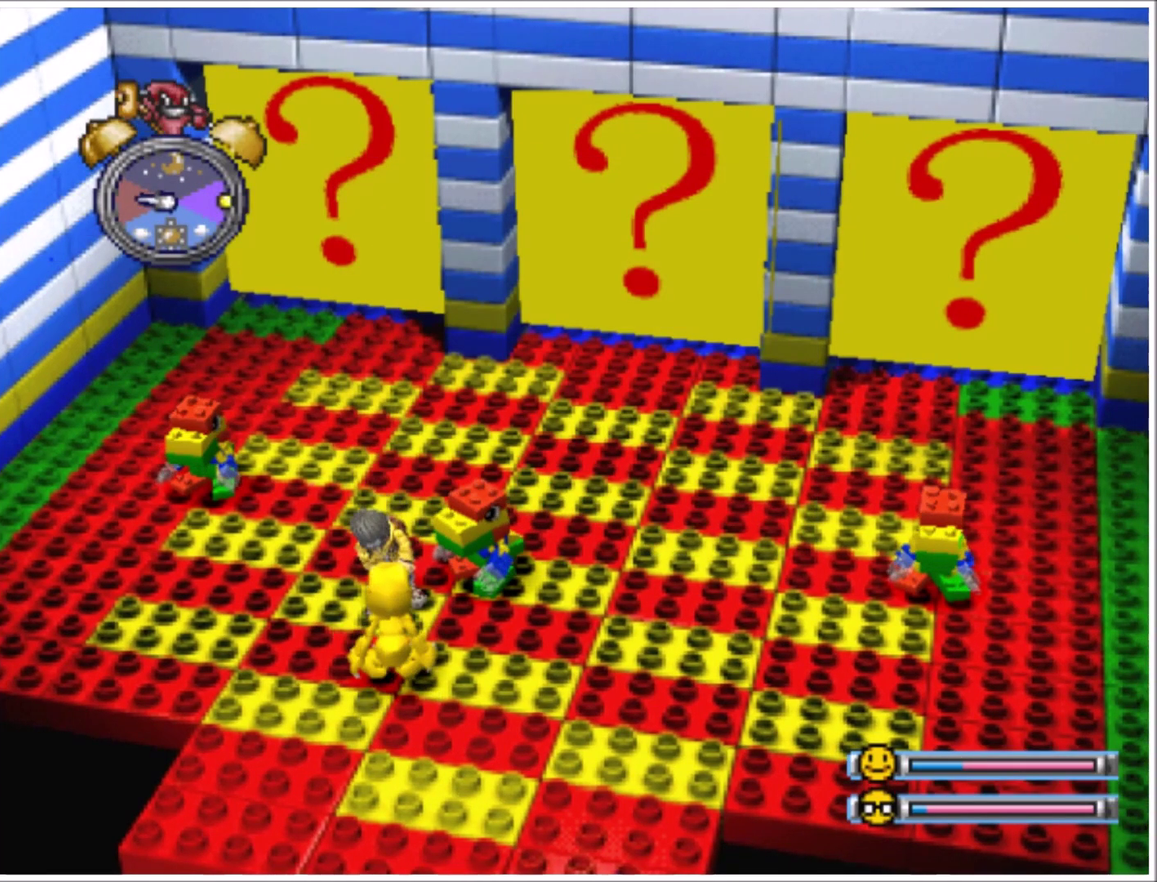
{"buttons": ["TRIANGLE"], "events": []}
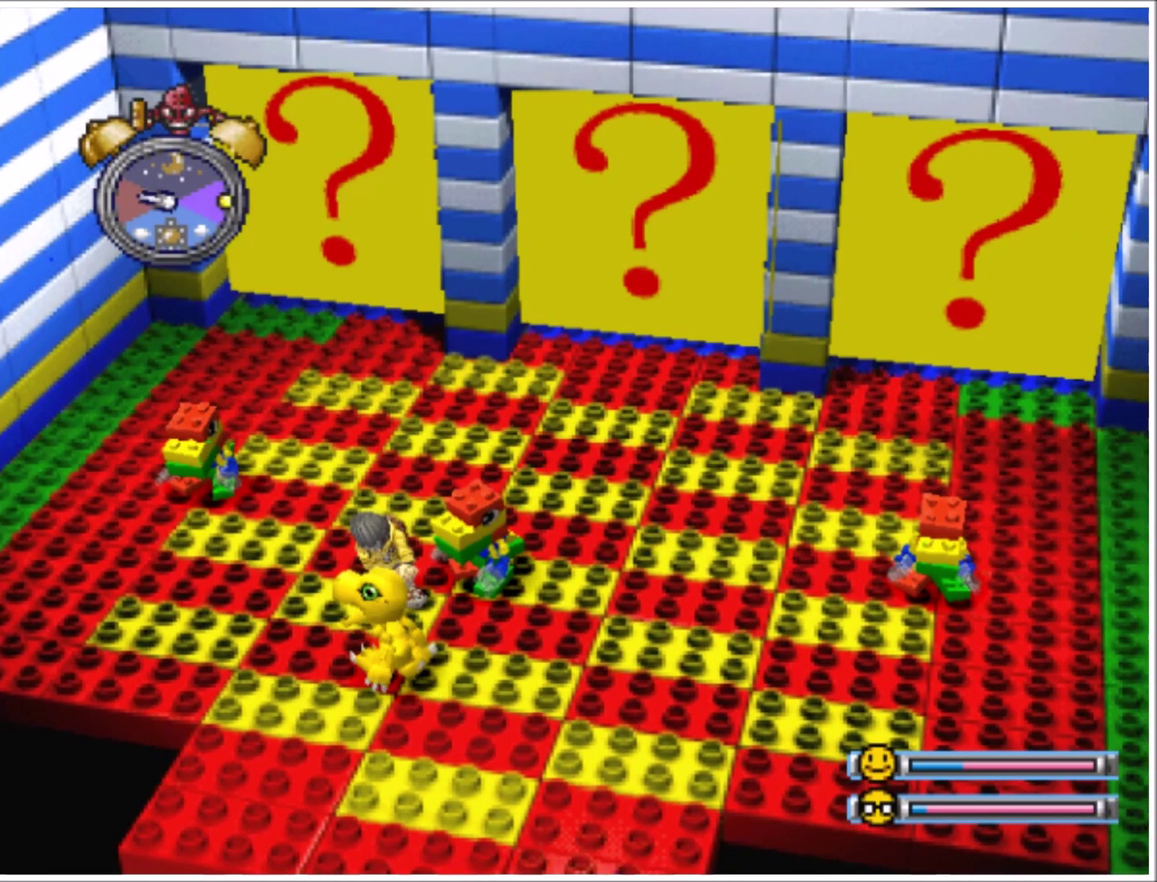
{"buttons": ["TRIANGLE"], "events": []}
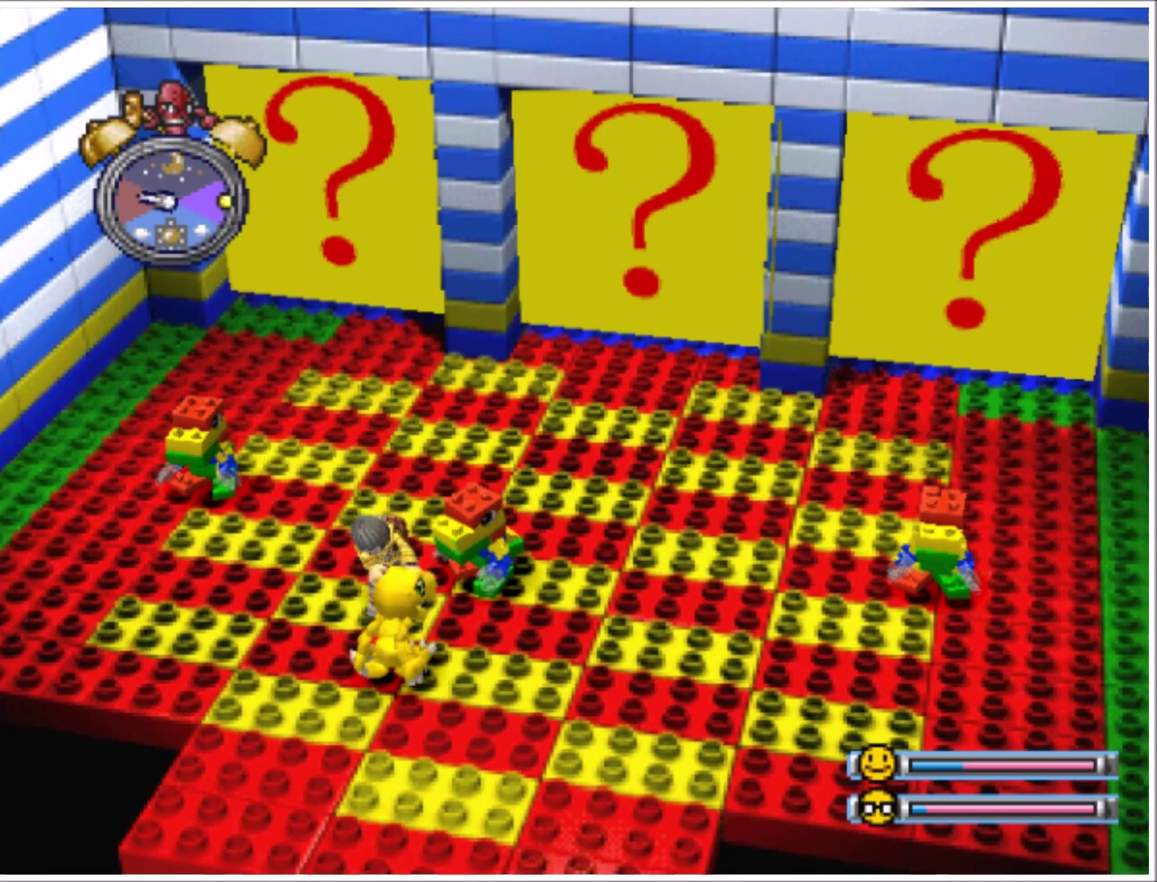
{"buttons": ["TRIANGLE"], "events": []}
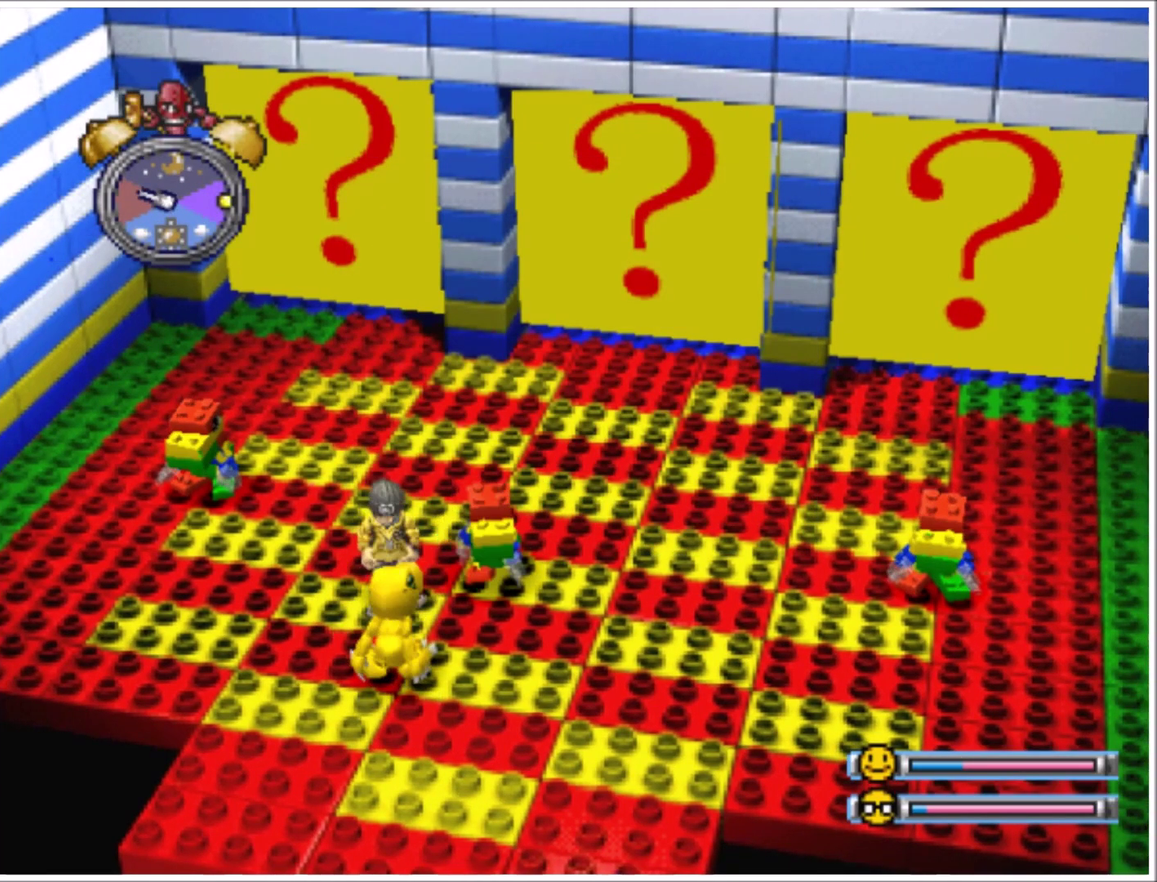
{"buttons": ["TRIANGLE"], "events": []}
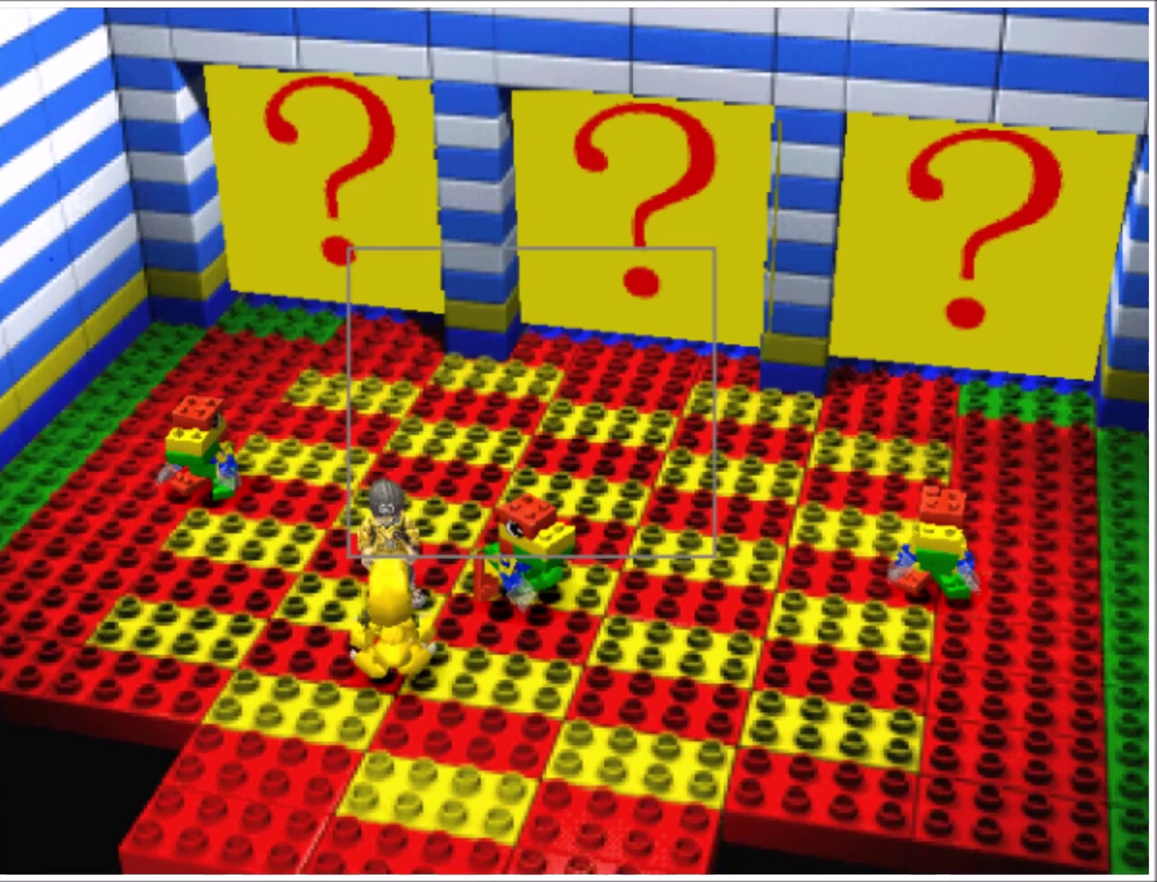
{"buttons": ["TRIANGLE", "DPAD_UP"], "events": [[267, "TRIANGLE", "up"], [334, "DPAD_UP", "down"], [434, "TRIANGLE", "down"]]}
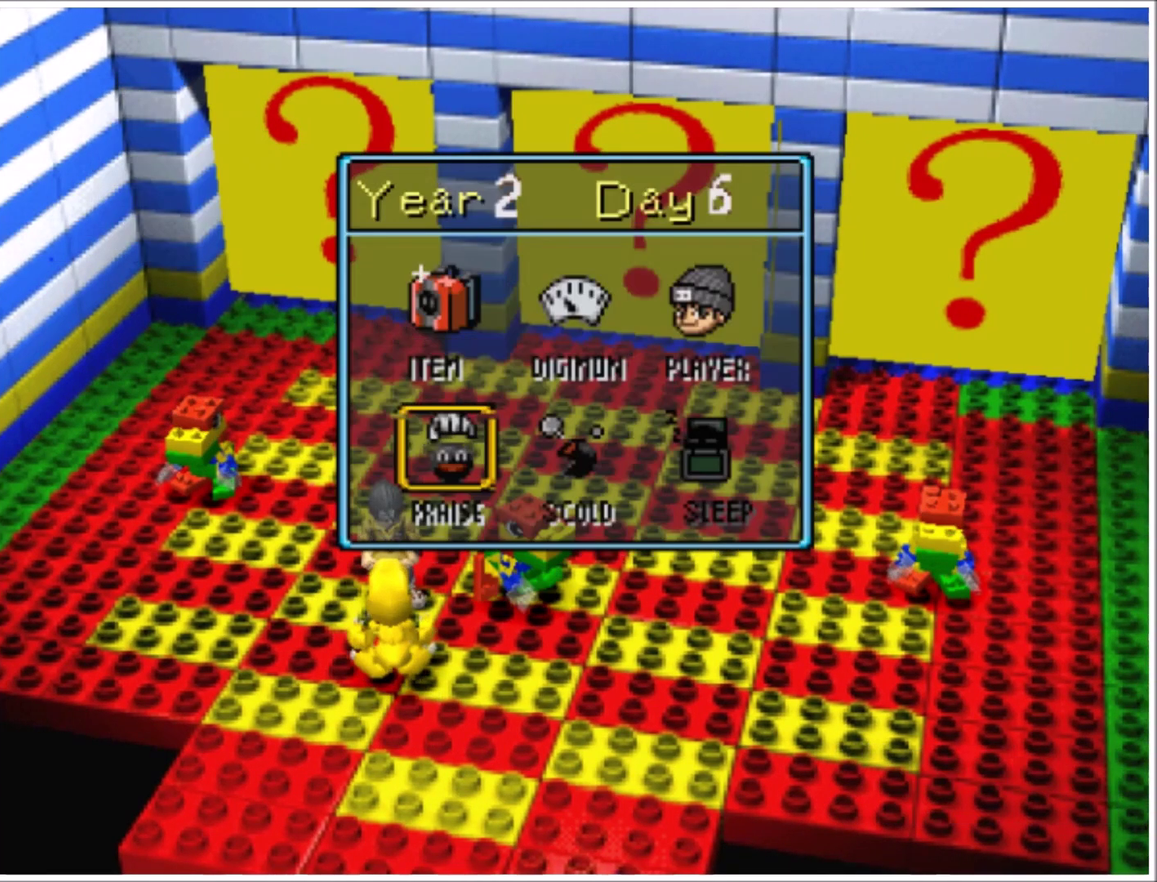
{"buttons": ["DPAD_UP"], "events": [[67, "TRIANGLE", "up"]]}
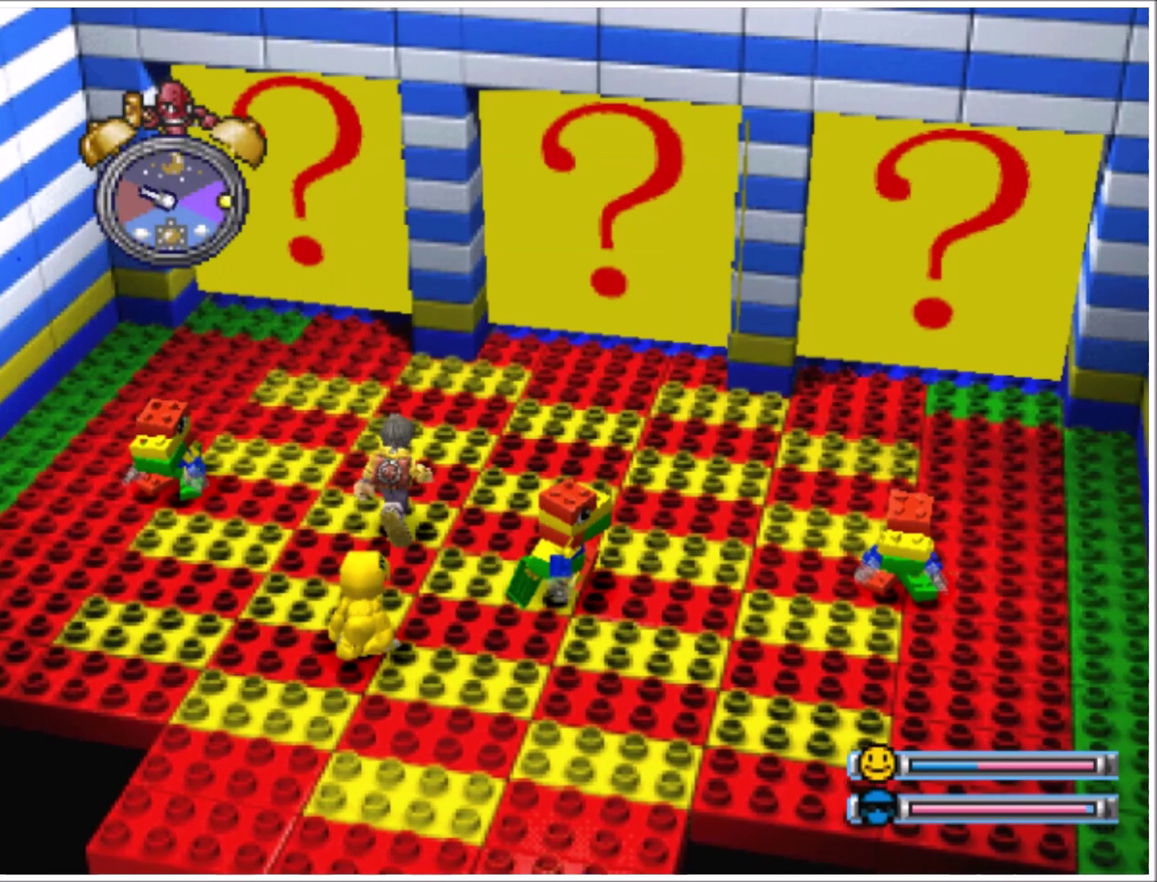
{"buttons": ["DPAD_UP", "DPAD_RIGHT"], "events": [[467, "DPAD_RIGHT", "down"]]}
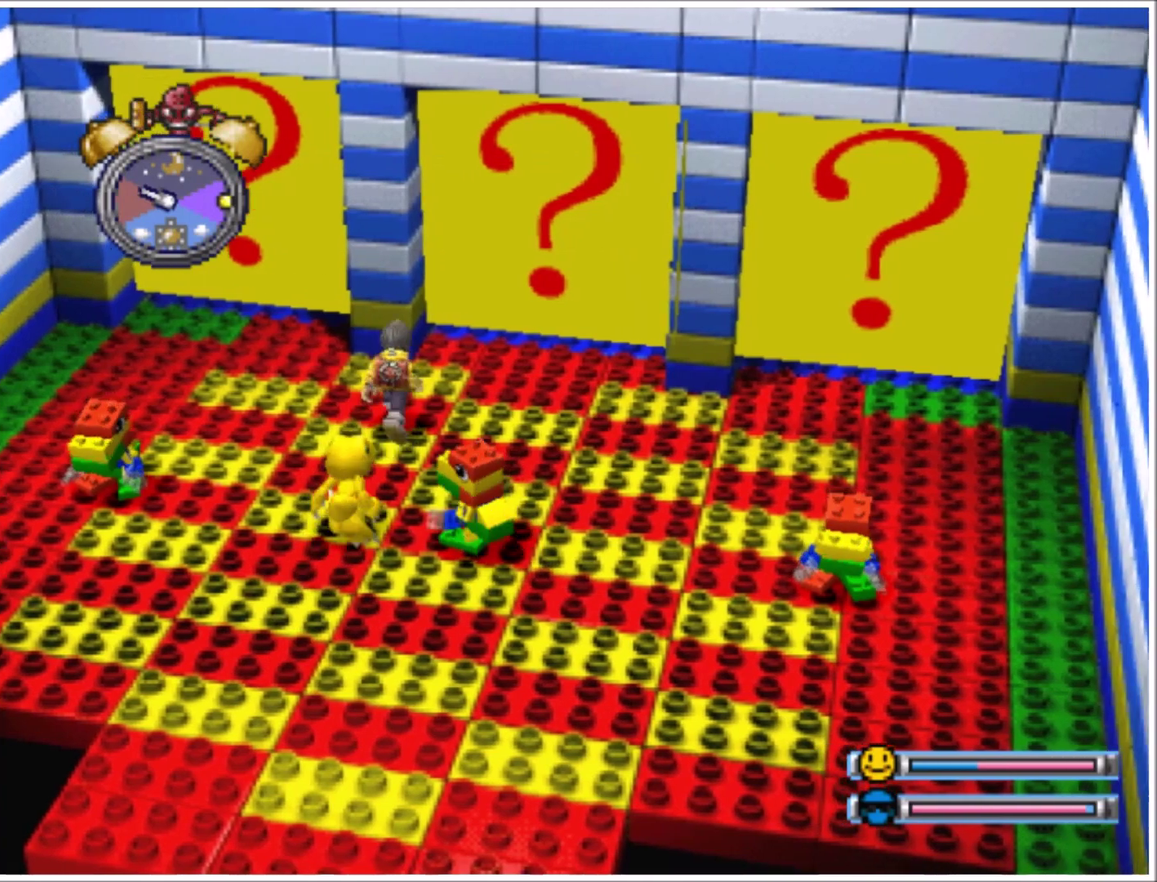
{"buttons": ["DPAD_UP"], "events": [[367, "CROSS", "down"], [401, "DPAD_RIGHT", "up"], [468, "CROSS", "up"]]}
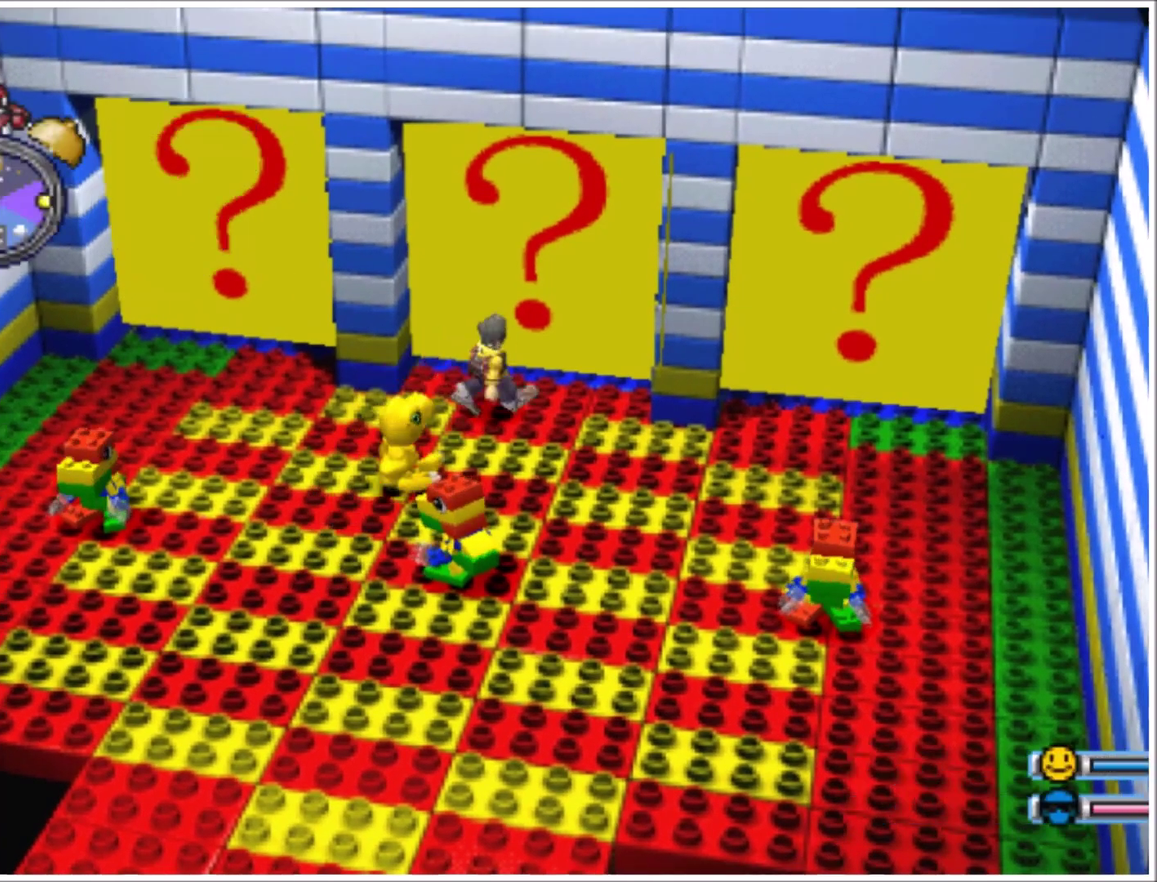
{"buttons": [], "events": [[33, "CROSS", "down"], [100, "CROSS", "up"], [167, "CROSS", "down"], [233, "CROSS", "up"], [300, "CROSS", "down"], [367, "CROSS", "up"], [400, "DPAD_UP", "up"]]}
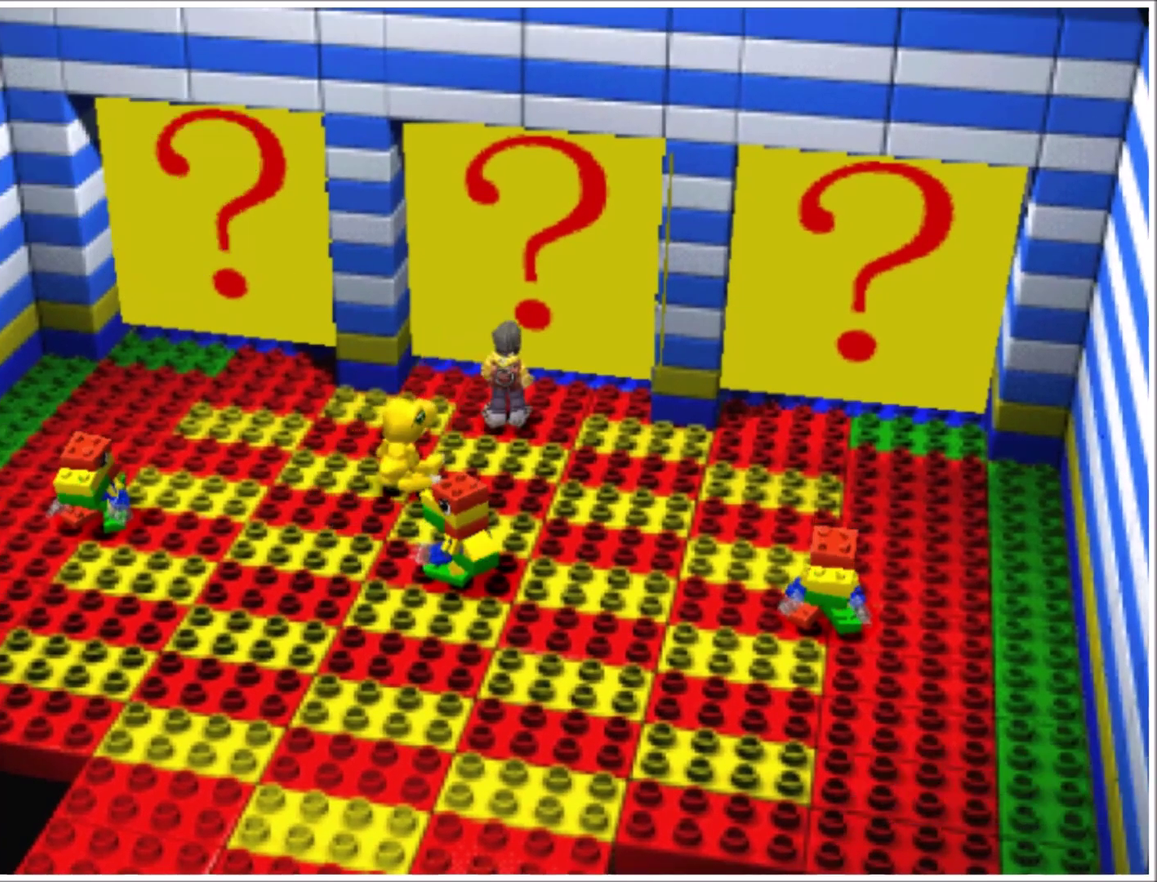
{"buttons": [], "events": []}